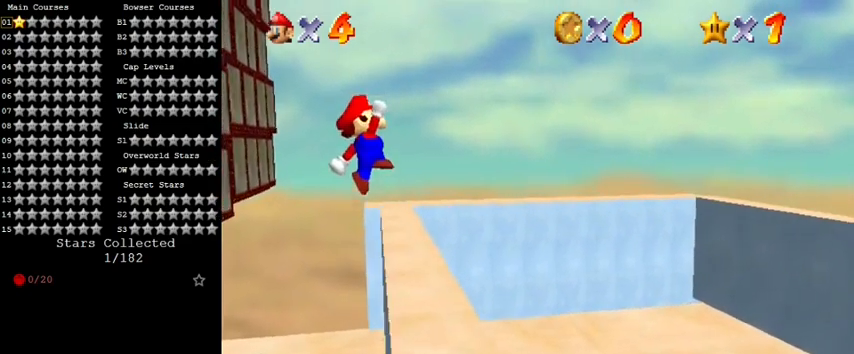
Gameplay with keyboard; each line is a JSON object with the keys held at the frame after it. "events" lists presses ("down") and releases ("up") of "a", "c", "ctrl", "d", "down", "left", "return", "right", "s", "shift", "up", "w", "x" and "y" between this image and that frame as [ms after this image, input, new state], when the widget could be followed in between. No other keys are recorded. Mouse input is not recorded.
{"keys": ["right", "up"], "events": [[200, "right", "down"], [367, "shift", "up"]]}
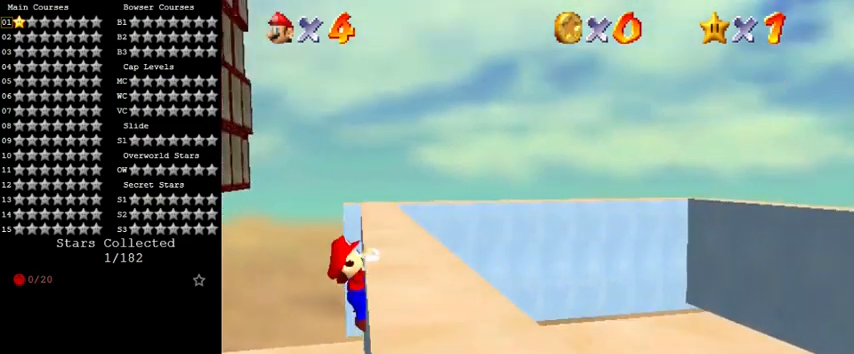
{"keys": [], "events": [[133, "up", "up"], [367, "right", "up"]]}
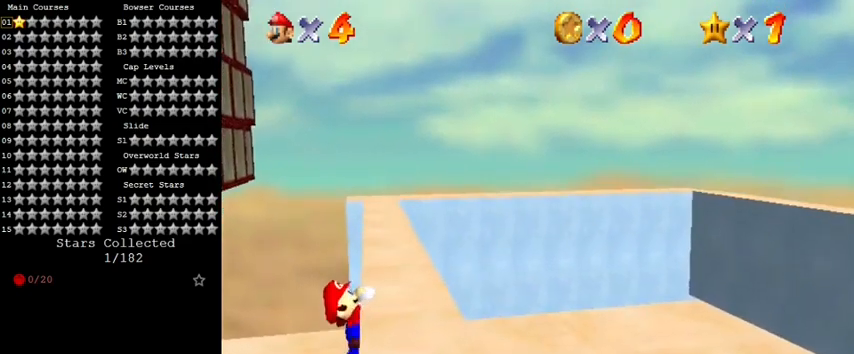
{"keys": [], "events": []}
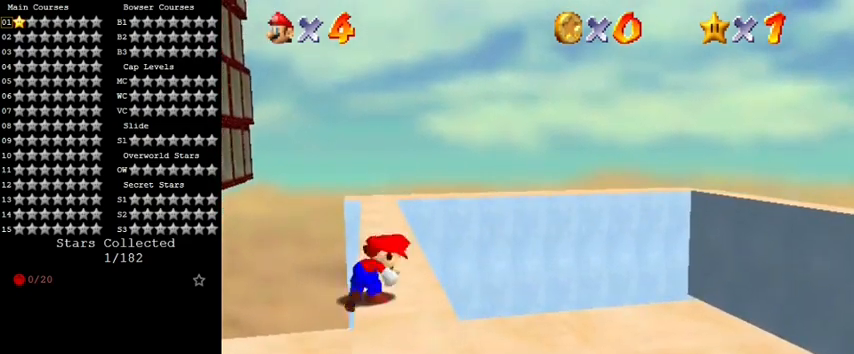
{"keys": ["shift", "up"], "events": [[233, "shift", "down"], [267, "left", "down"], [267, "up", "down"], [500, "left", "up"]]}
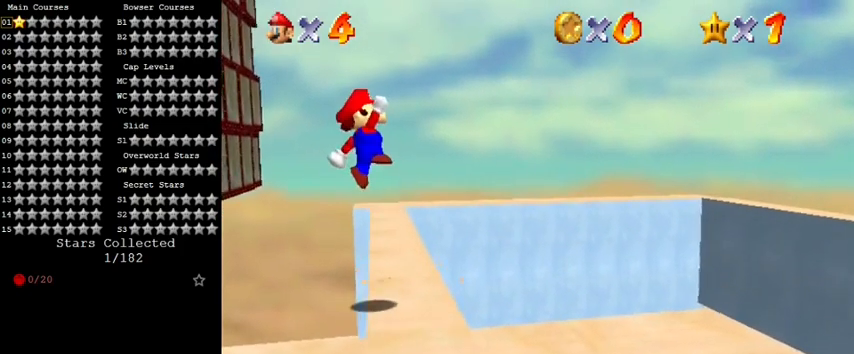
{"keys": ["right", "up"], "events": [[433, "right", "down"], [433, "shift", "up"]]}
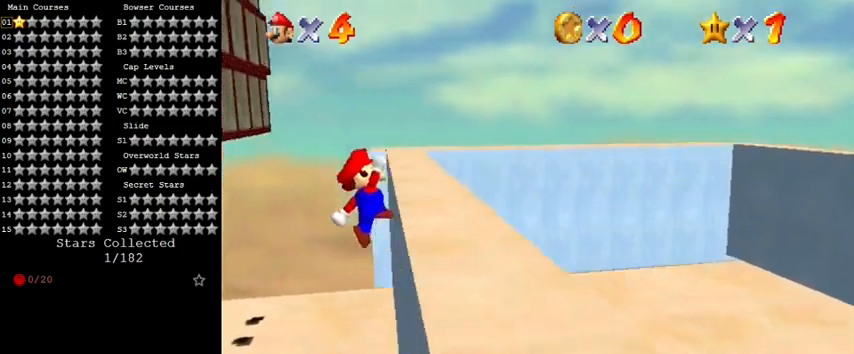
{"keys": ["right"], "events": [[233, "up", "up"]]}
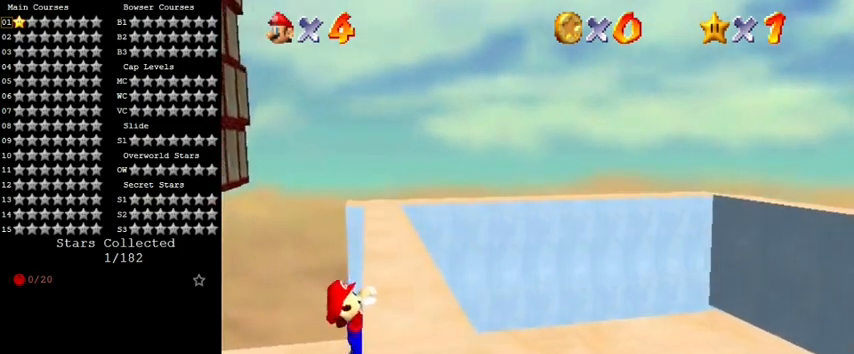
{"keys": [], "events": [[33, "right", "up"]]}
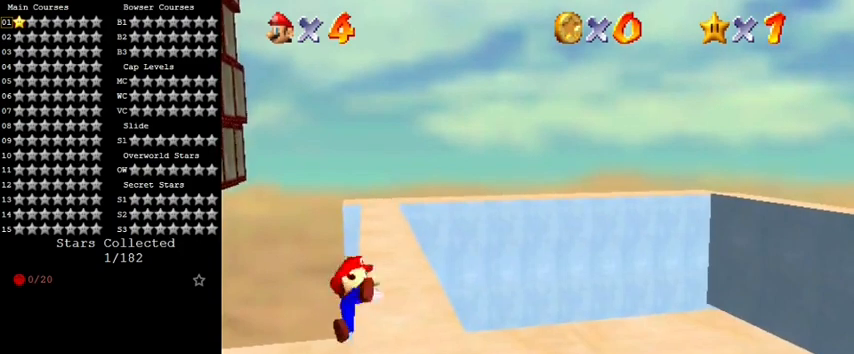
{"keys": ["left", "shift", "up"], "events": [[367, "shift", "down"], [400, "left", "down"], [400, "up", "down"]]}
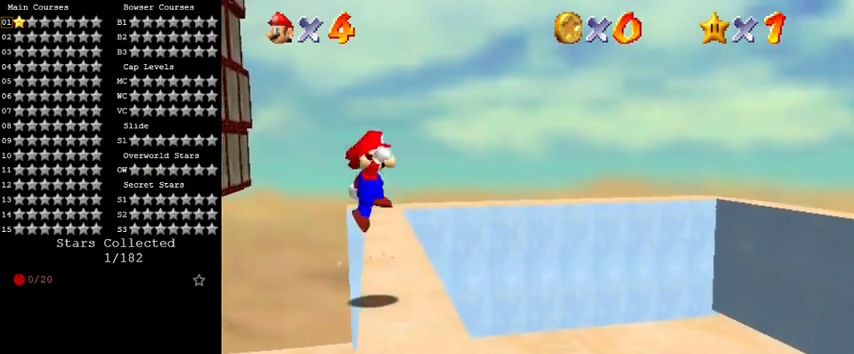
{"keys": ["right", "shift", "up"], "events": [[133, "left", "up"], [467, "right", "down"]]}
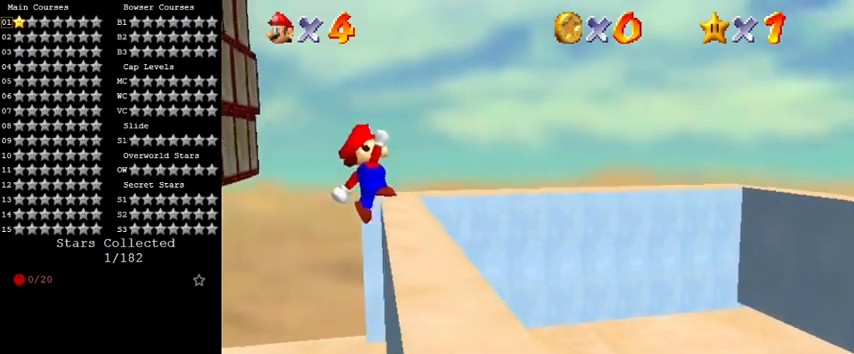
{"keys": ["right"], "events": [[100, "shift", "up"], [467, "up", "up"]]}
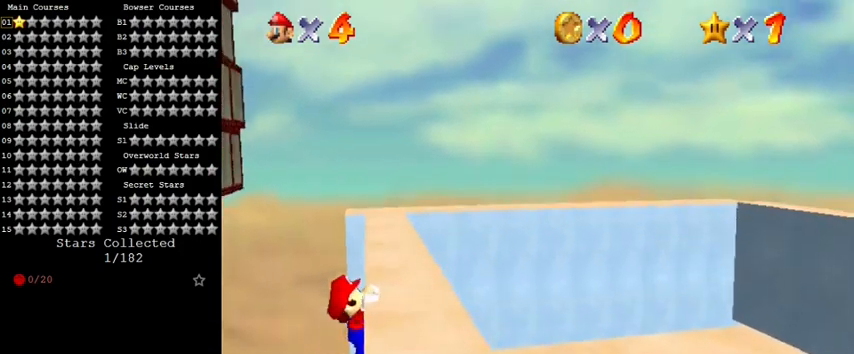
{"keys": [], "events": [[133, "right", "up"]]}
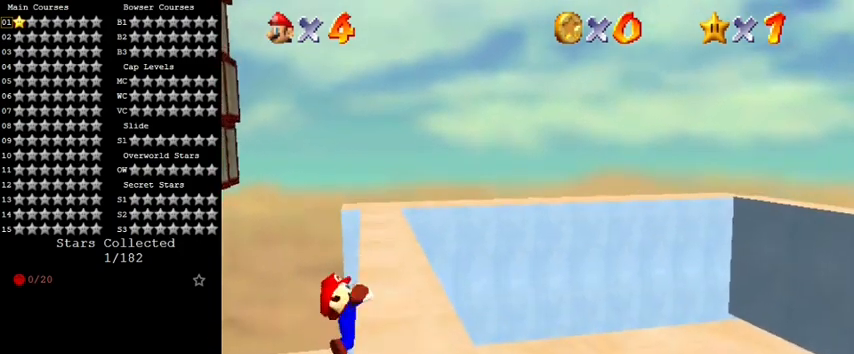
{"keys": [], "events": []}
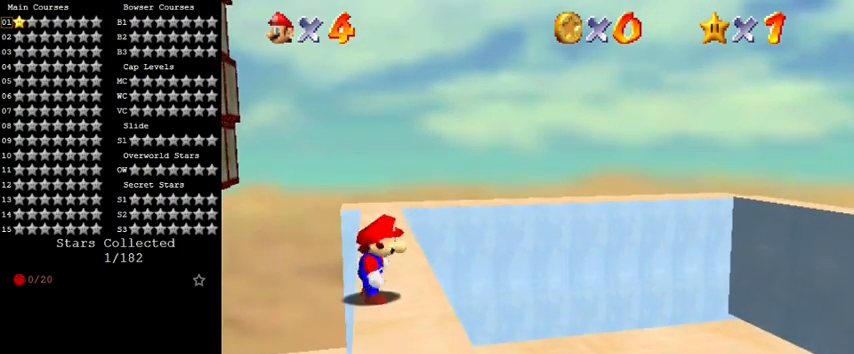
{"keys": ["shift", "up"], "events": [[33, "shift", "down"], [33, "up", "down"], [67, "left", "down"], [267, "left", "up"]]}
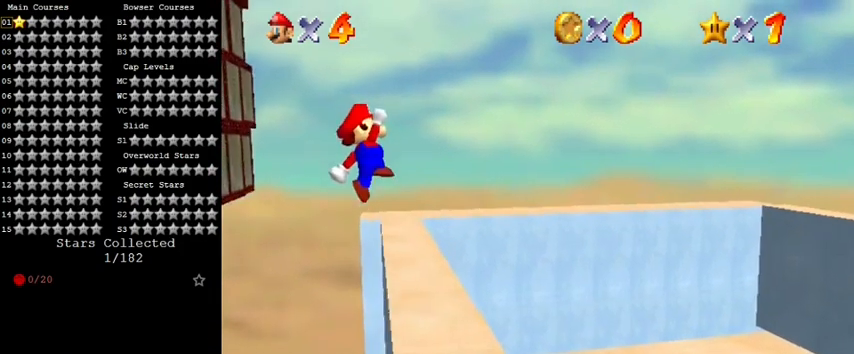
{"keys": ["right", "up"], "events": [[167, "right", "down"], [200, "shift", "up"]]}
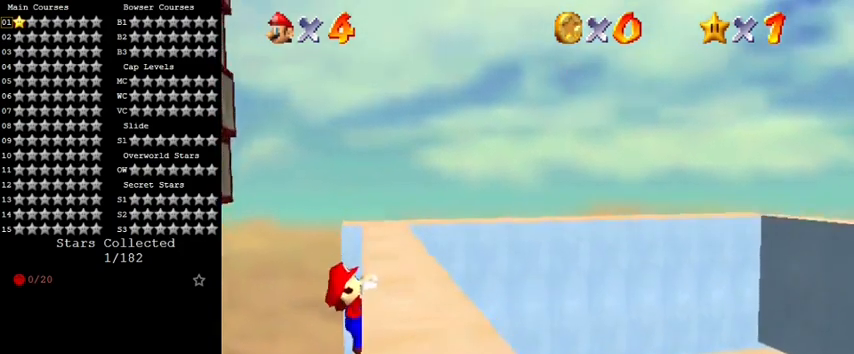
{"keys": [], "events": [[33, "up", "up"], [267, "right", "up"]]}
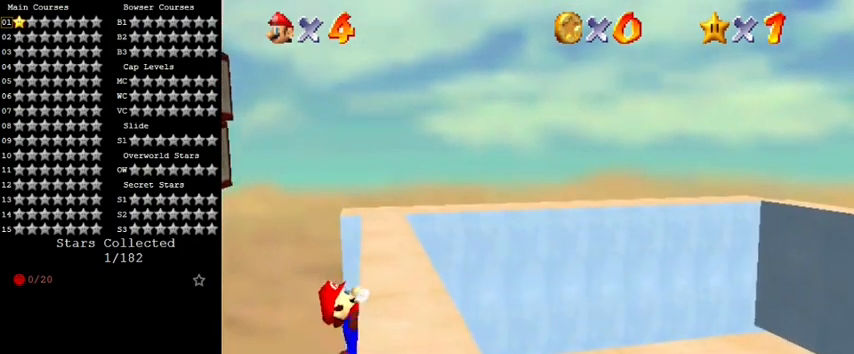
{"keys": [], "events": []}
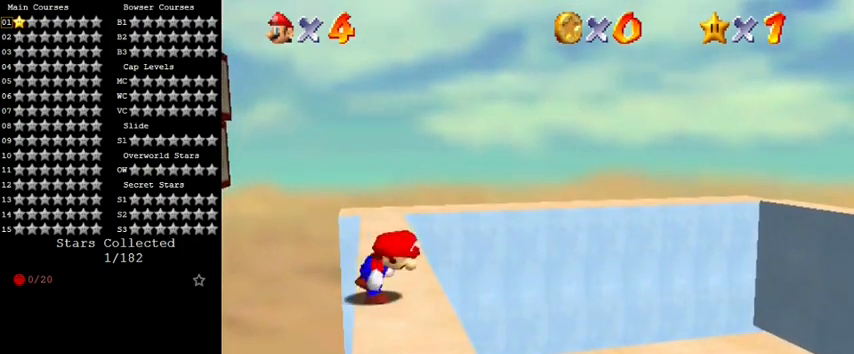
{"keys": ["shift", "up"], "events": [[133, "shift", "down"], [167, "left", "down"], [167, "up", "down"], [400, "left", "up"]]}
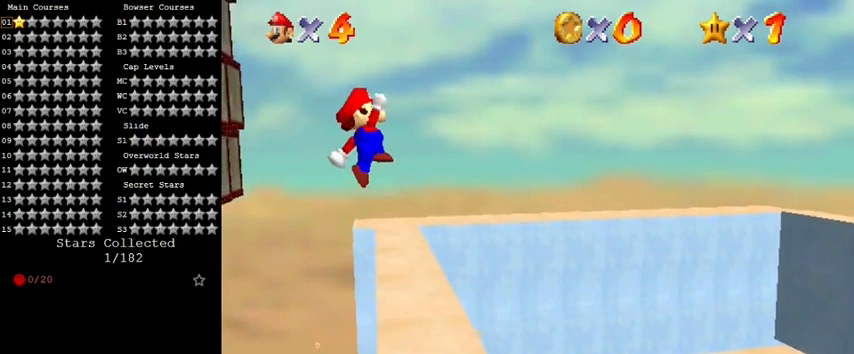
{"keys": ["right", "up"], "events": [[367, "right", "down"], [367, "shift", "up"]]}
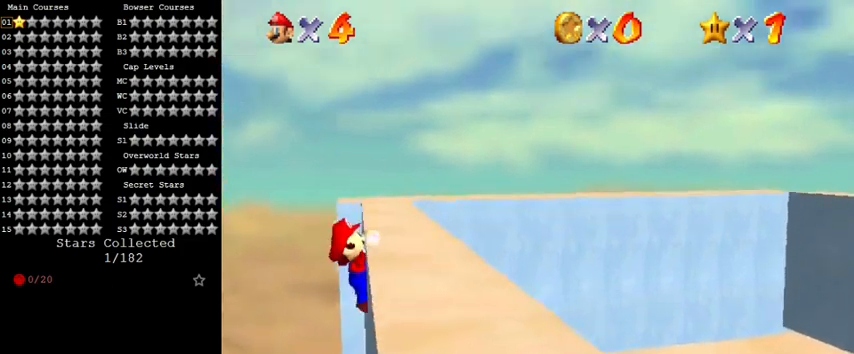
{"keys": [], "events": [[200, "up", "up"], [433, "right", "up"]]}
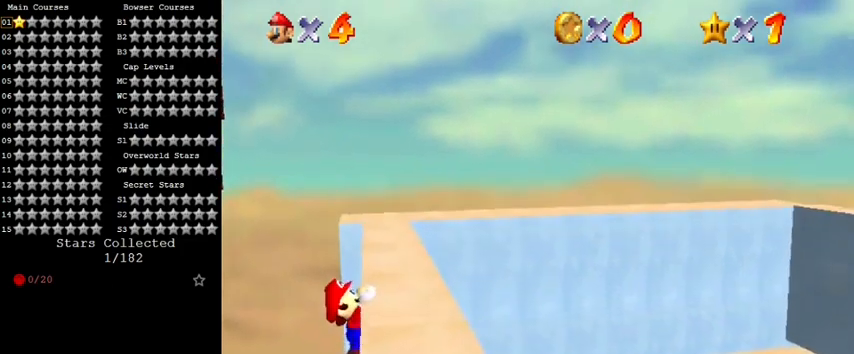
{"keys": [], "events": []}
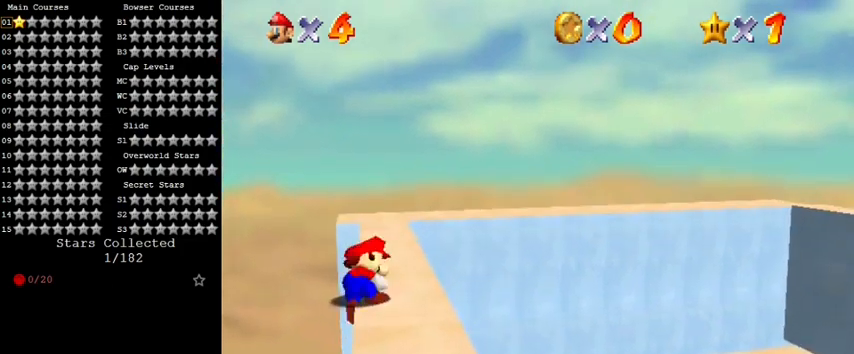
{"keys": ["left", "shift", "up"], "events": [[267, "shift", "down"], [367, "left", "down"], [367, "up", "down"]]}
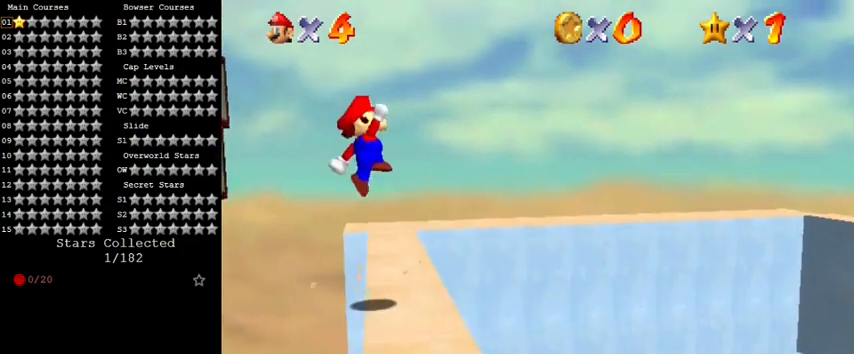
{"keys": ["right", "shift", "up"], "events": [[67, "left", "up"], [400, "right", "down"]]}
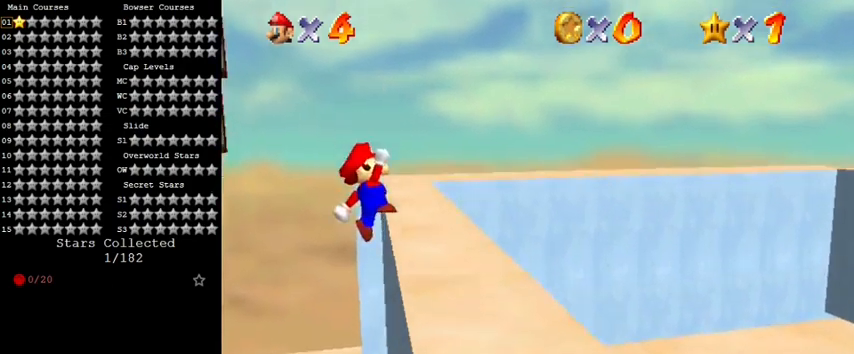
{"keys": ["right"], "events": [[33, "shift", "up"], [333, "up", "up"]]}
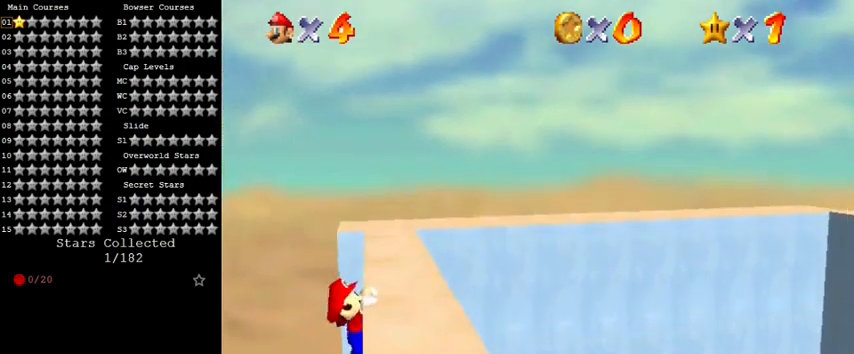
{"keys": [], "events": [[67, "right", "up"]]}
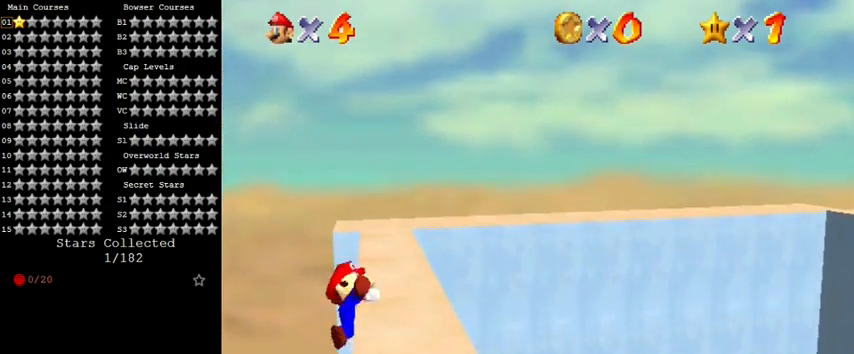
{"keys": ["left", "shift", "up"], "events": [[367, "shift", "down"], [433, "left", "down"], [433, "up", "down"]]}
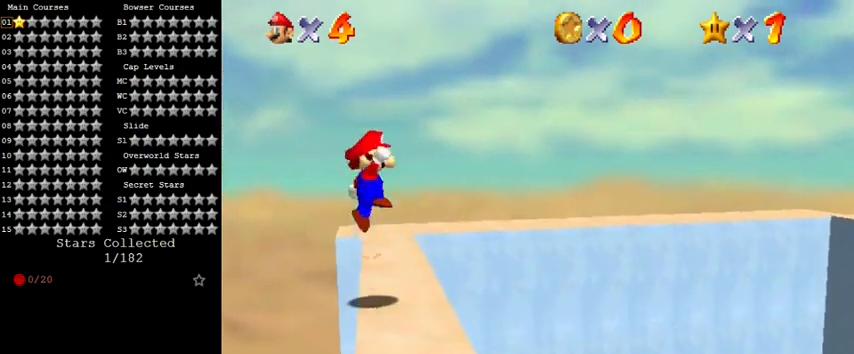
{"keys": ["right", "shift", "up"], "events": [[167, "left", "up"], [500, "right", "down"]]}
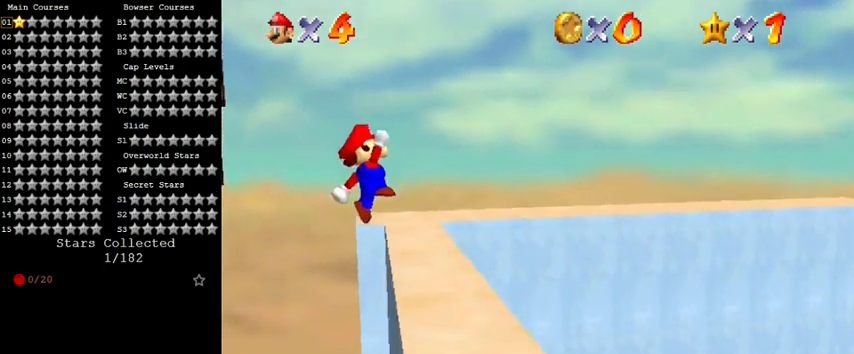
{"keys": ["right"], "events": [[233, "shift", "up"], [300, "up", "up"]]}
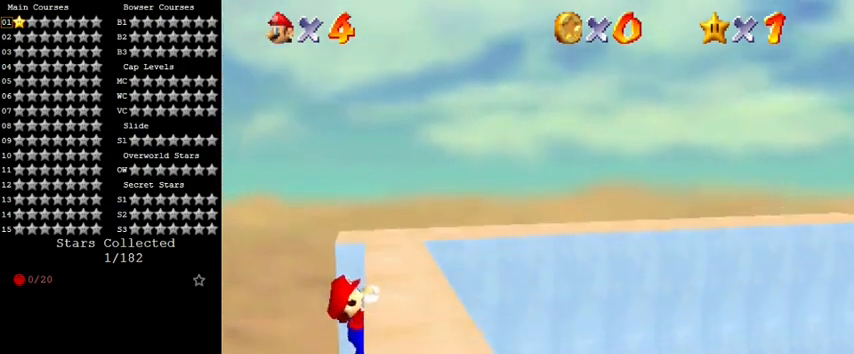
{"keys": [], "events": [[100, "right", "up"]]}
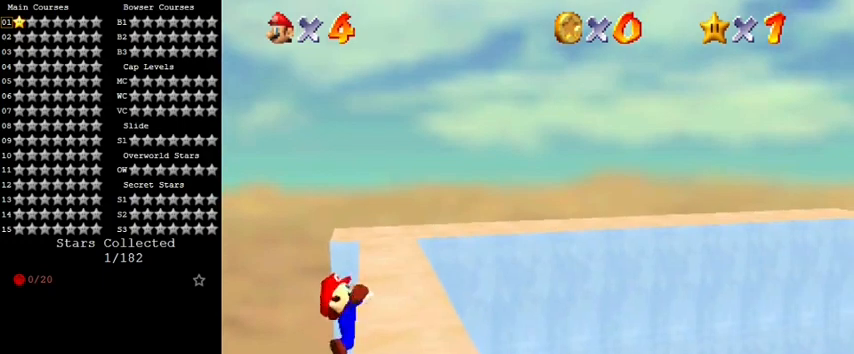
{"keys": ["shift"], "events": [[500, "shift", "down"]]}
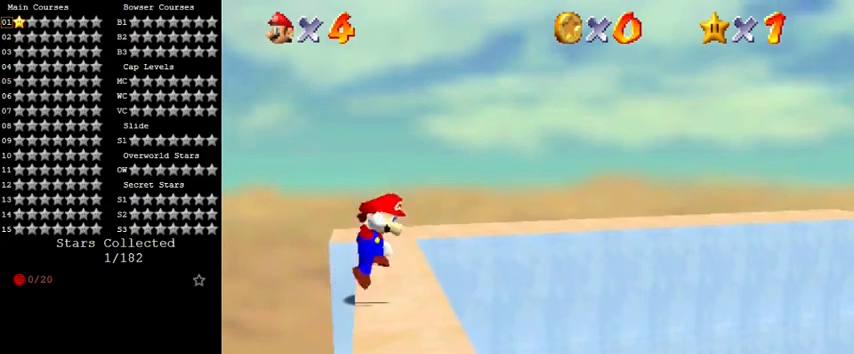
{"keys": ["shift", "up"], "events": [[67, "up", "down"], [100, "left", "down"], [333, "left", "up"]]}